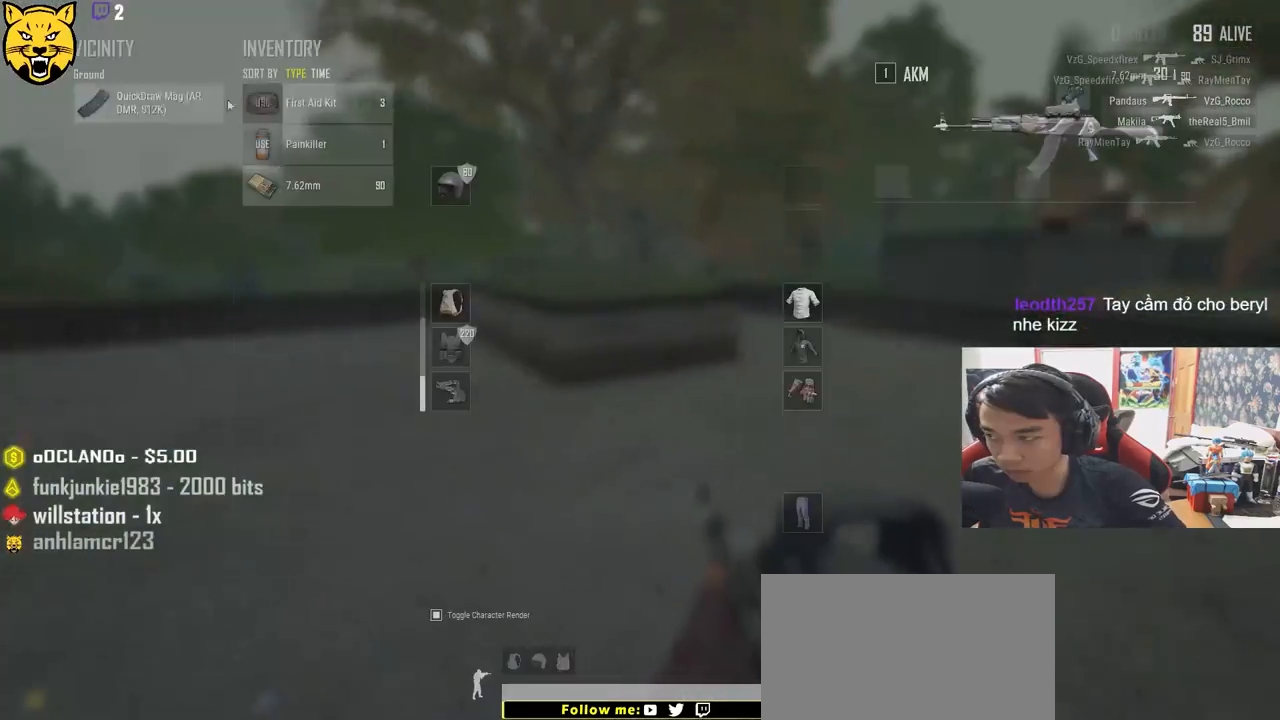
Gameplay with keyboard and mouse; each line is a JSON object with the keys and mouse buttons held at the frame after it. "events" lists presses ("down") and releases ("up") of "a", "c", "ctrl", "d", "e", "f", "q", "r", "s", "shift", "space", "tab", "v", "w", "x", "z", "mouse_left", "mouse_wheel", "mouse_right", "mouse_mb4" and "mouse_mb5" between this image and that frame as [ms after this image, input, new state], when the widget could be followed in between. "mouse_left", "mouse_wheel", "mouse_right", "mouse_mb4", "mouse_mb5" = the "left", "wheel", "right", "mb4", "mb5" buttons of the "mouse" list. No other keys are recorded. "wheel" means that the mouse wheel is clicked or scrolled. Mouse movement is not recorded.
{"keys": ["w"], "mouse": [], "events": [[117, "d", "up"], [183, "mouse_left", "down"], [283, "mouse_left", "up"], [333, "tab", "down"], [433, "tab", "up"]]}
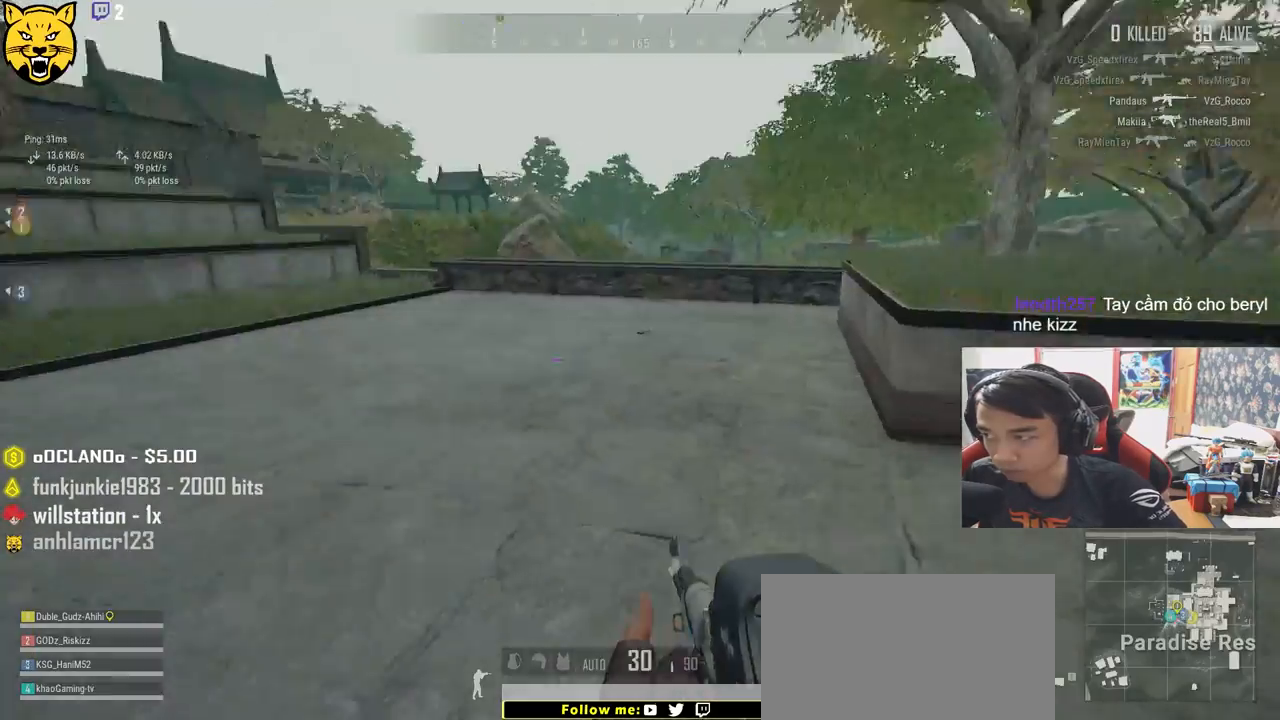
{"keys": ["shift", "w"], "mouse": [], "events": [[200, "shift", "down"]]}
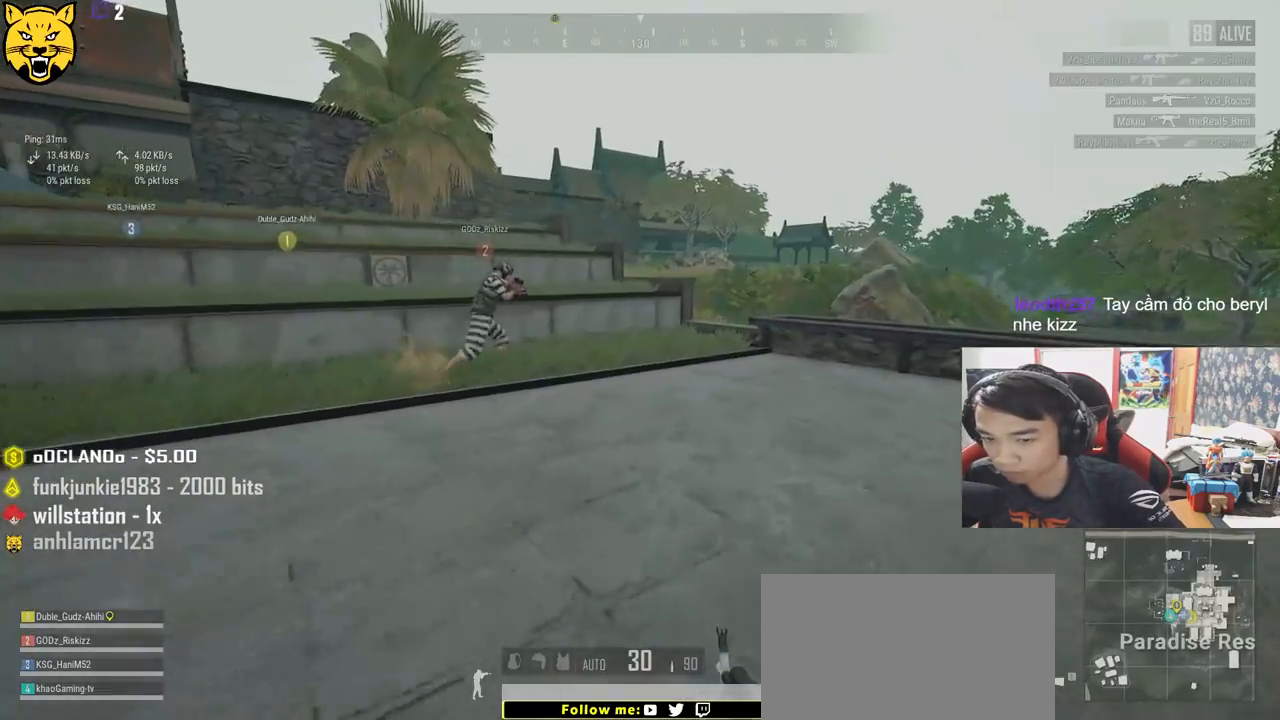
{"keys": ["shift", "w"], "mouse": [], "events": [[83, "d", "down"], [383, "d", "up"]]}
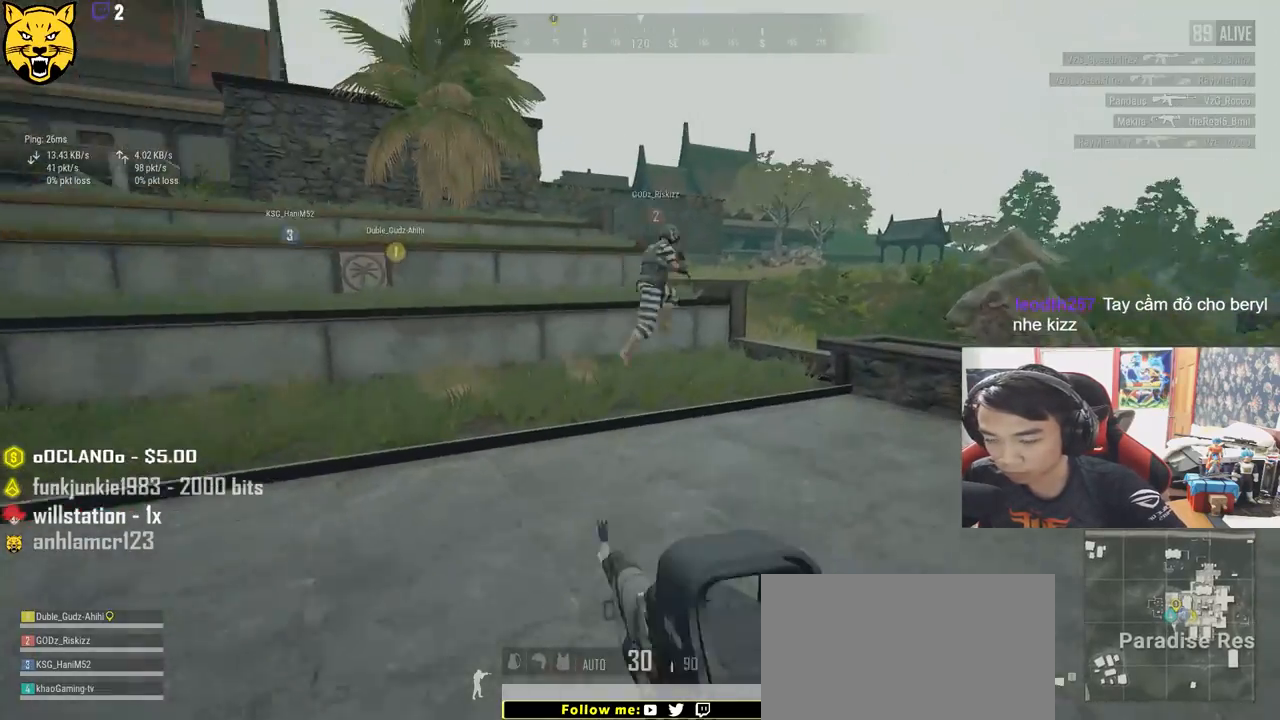
{"keys": ["shift", "w"], "mouse": [], "events": []}
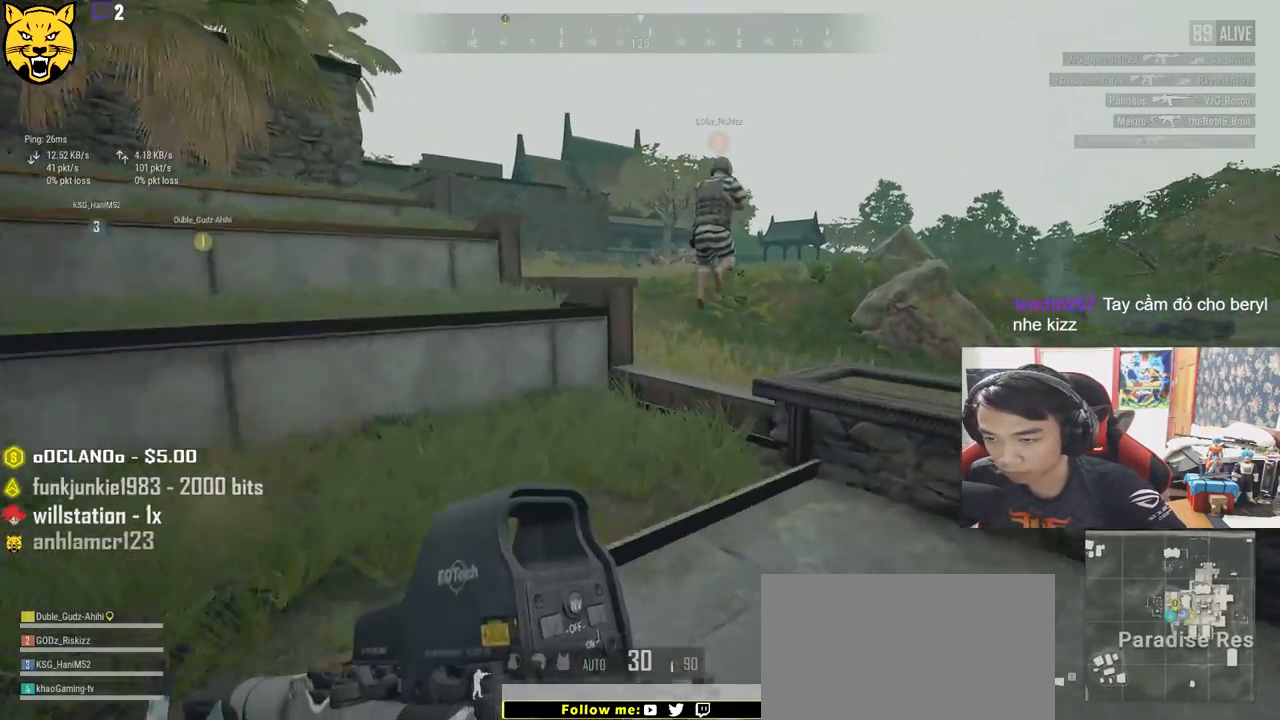
{"keys": ["shift", "space", "w"], "mouse": [], "events": [[383, "space", "down"]]}
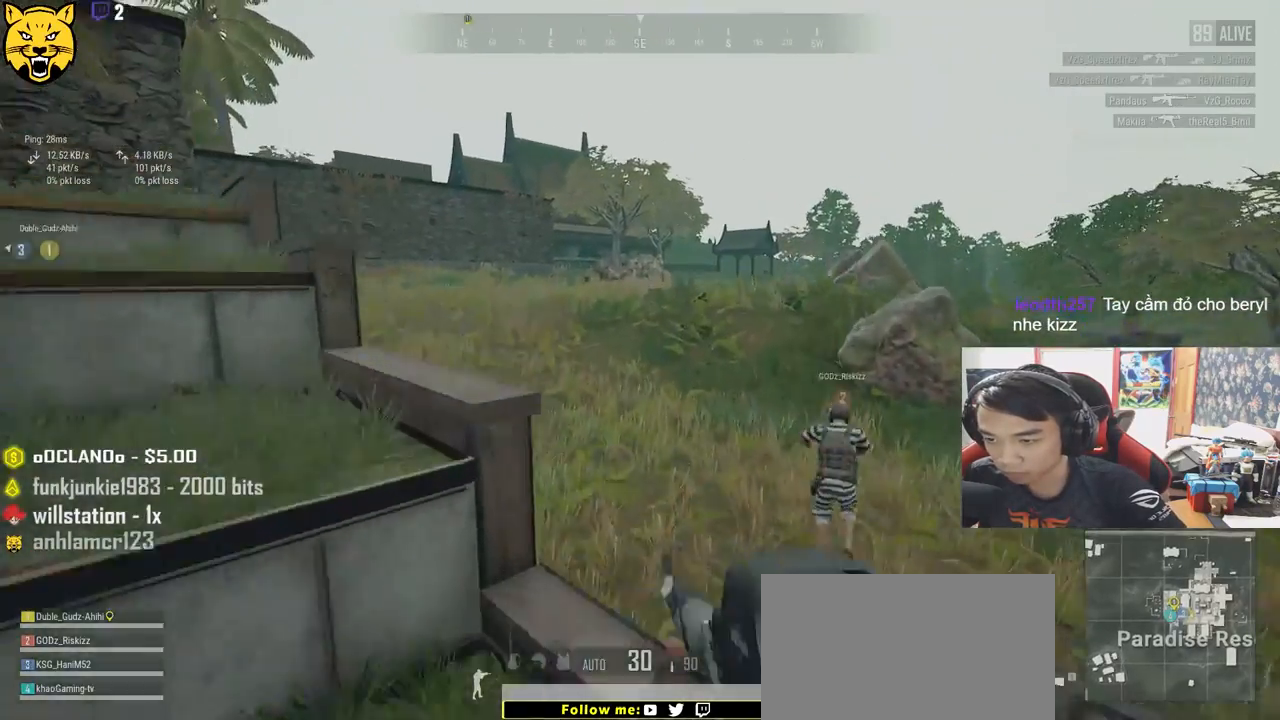
{"keys": ["shift", "w"], "mouse": [], "events": [[50, "space", "up"]]}
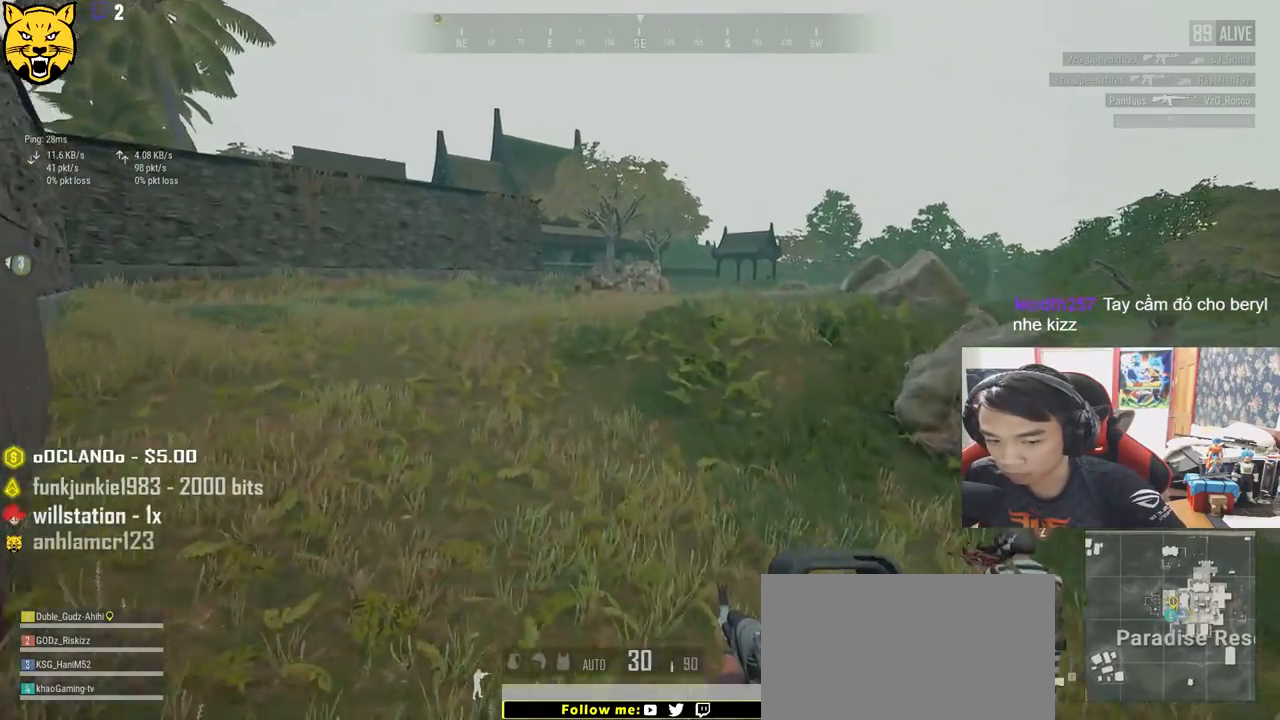
{"keys": ["shift", "w"], "mouse": [], "events": []}
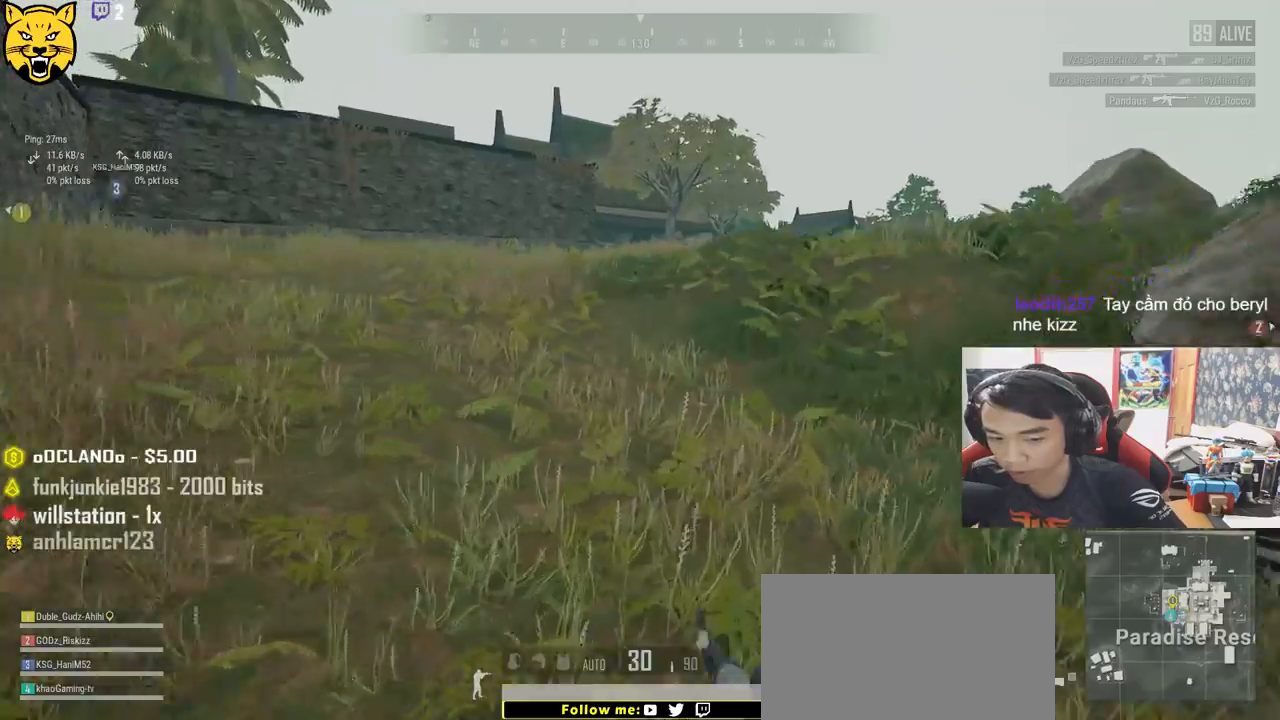
{"keys": ["shift", "w"], "mouse": [], "events": []}
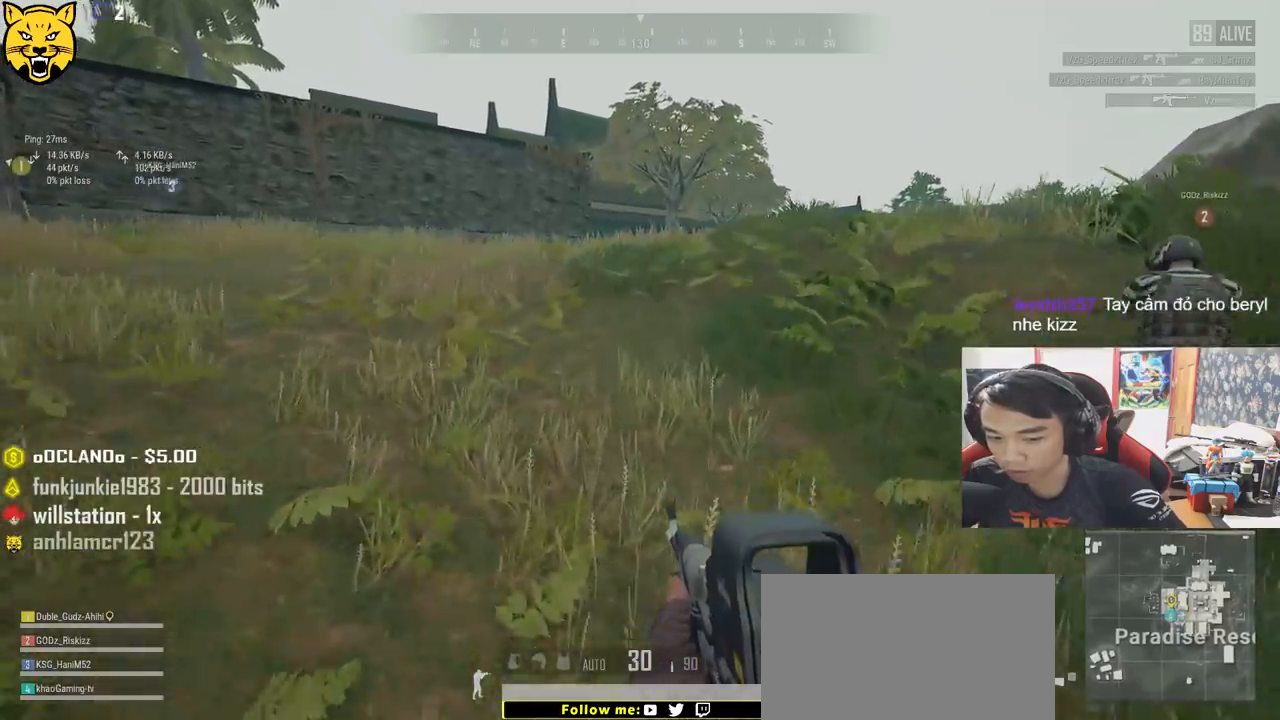
{"keys": ["shift", "w"], "mouse": [], "events": []}
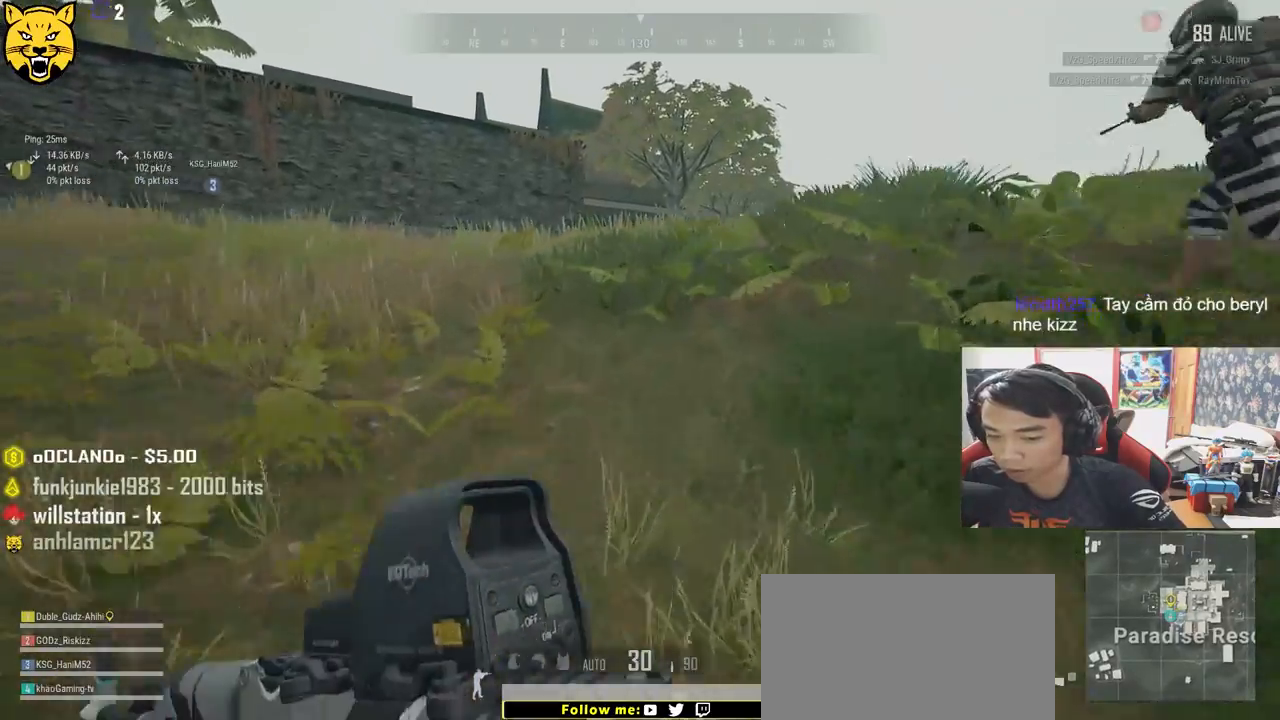
{"keys": ["shift", "w"], "mouse": [], "events": []}
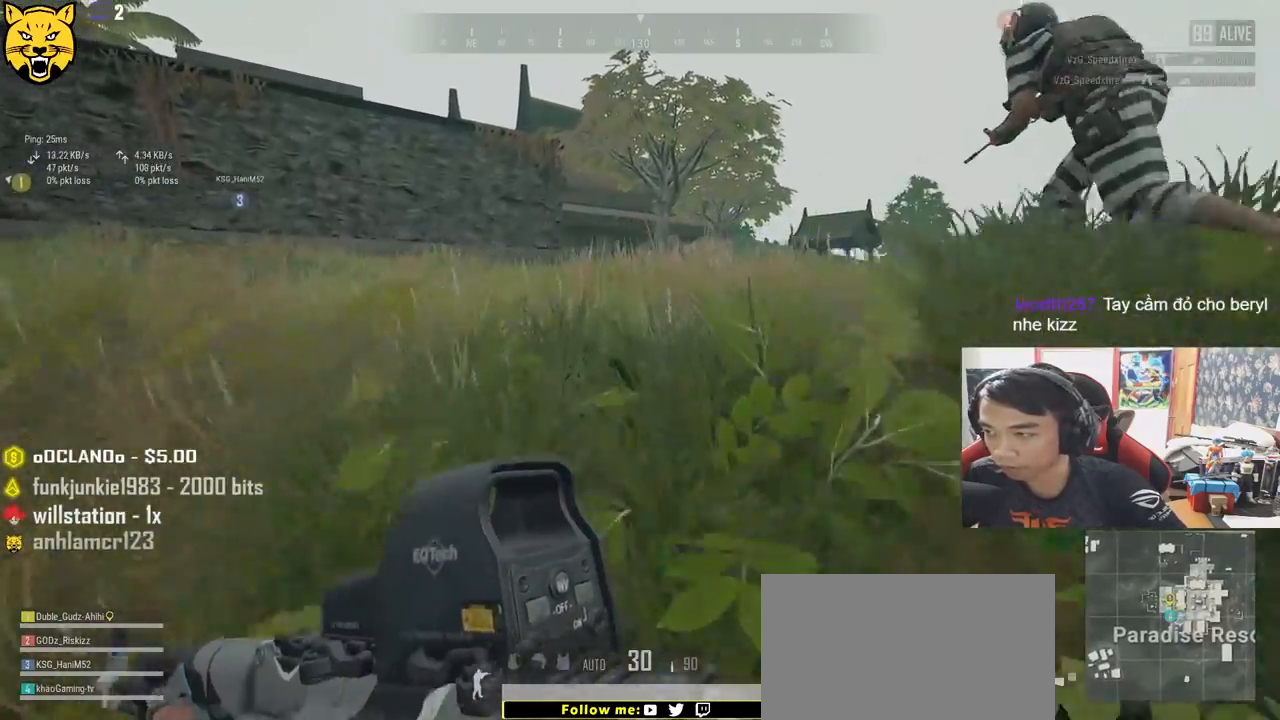
{"keys": ["shift", "w"], "mouse": [], "events": []}
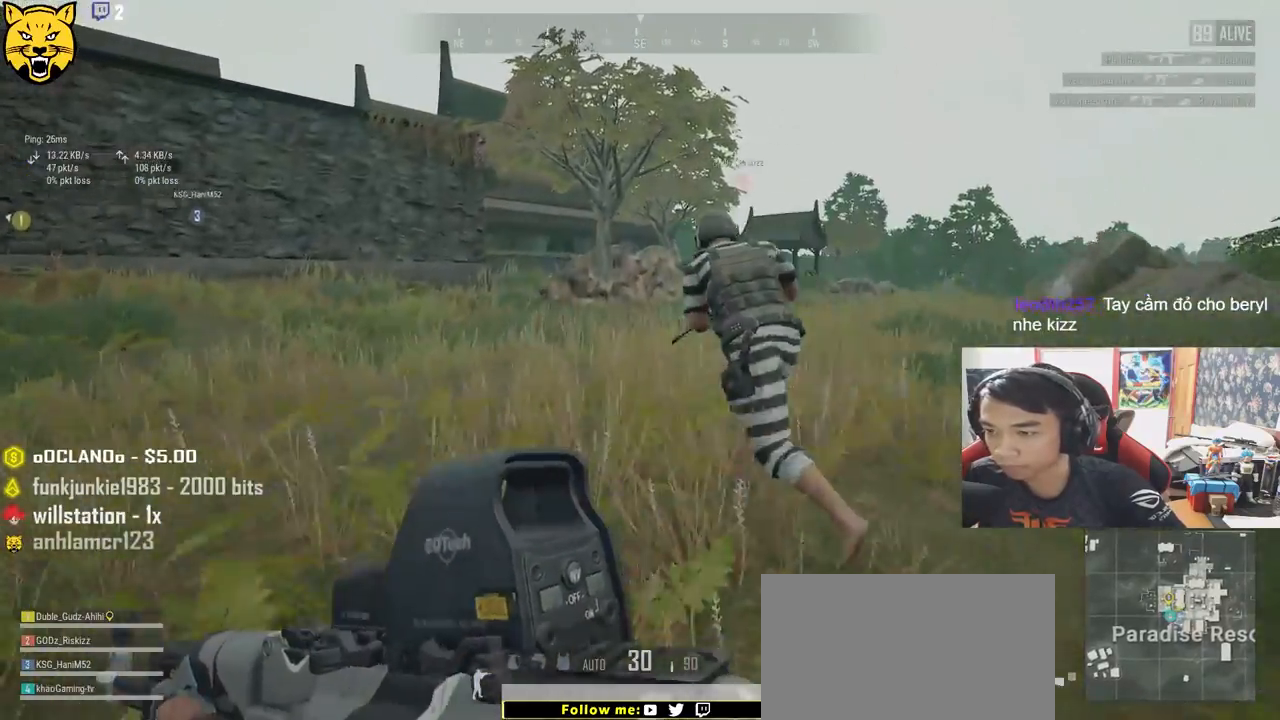
{"keys": ["shift", "w"], "mouse": [], "events": []}
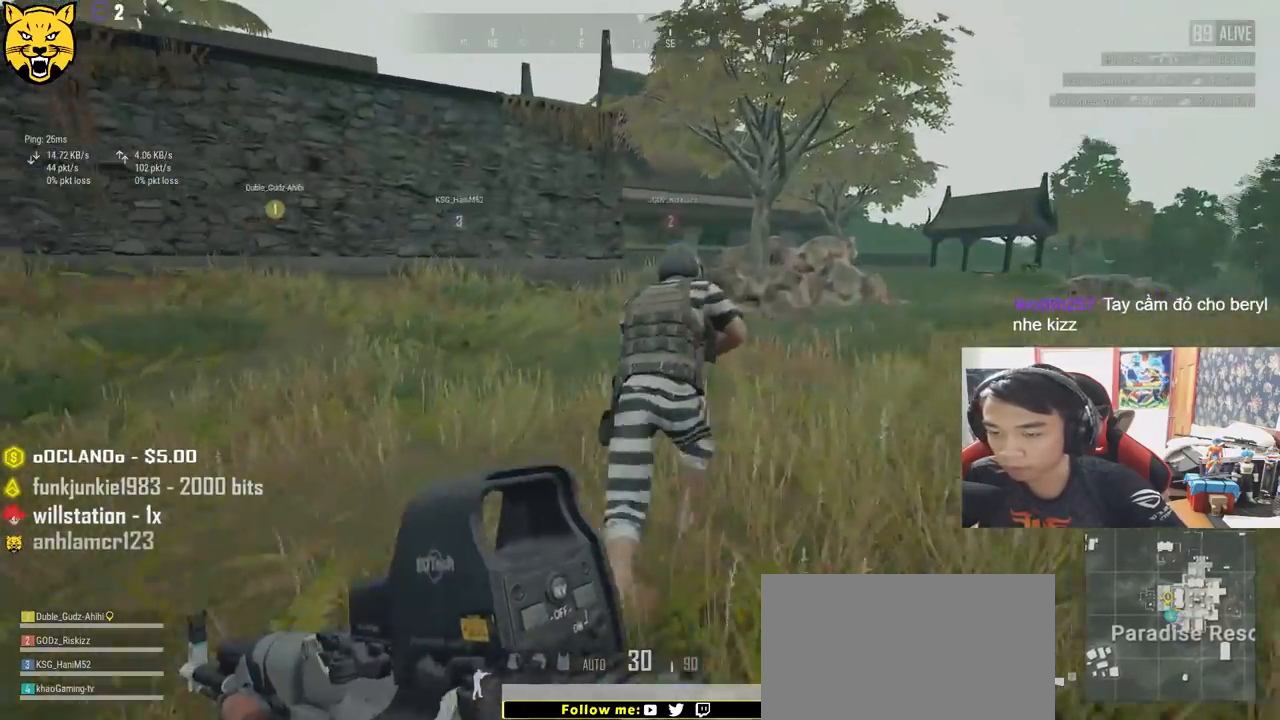
{"keys": ["shift", "w"], "mouse": [], "events": []}
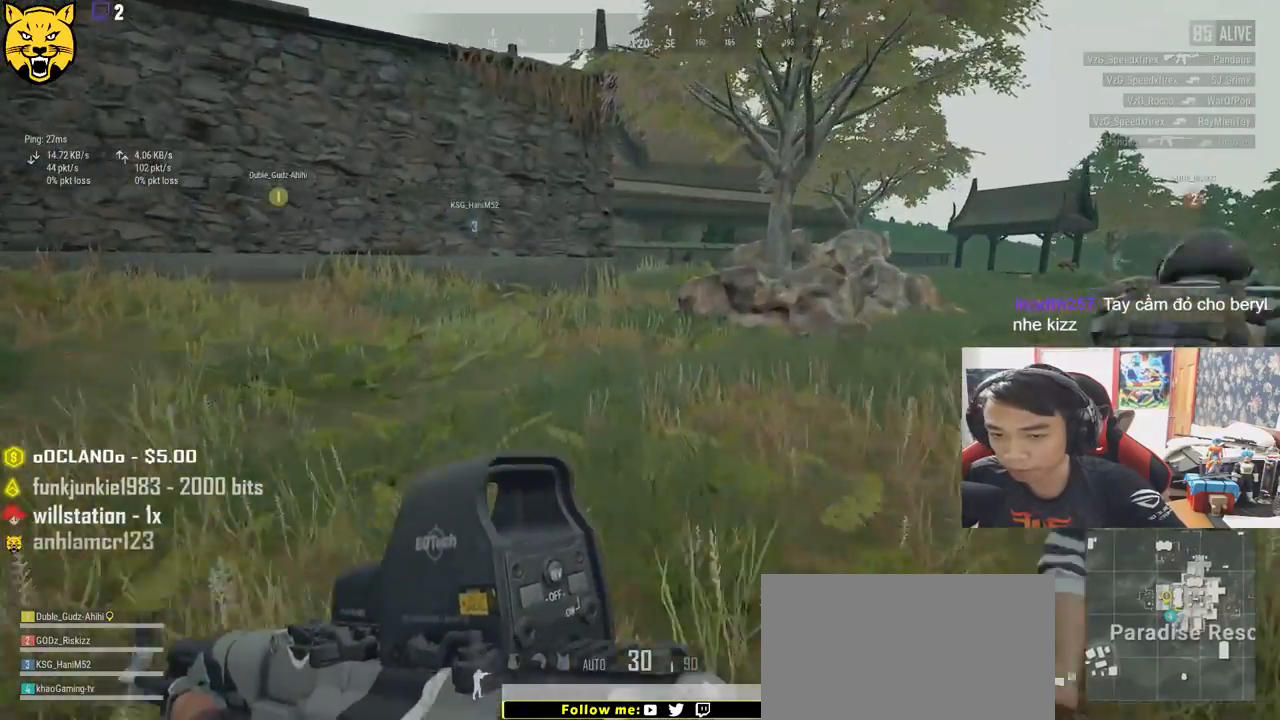
{"keys": ["shift", "w"], "mouse": [], "events": []}
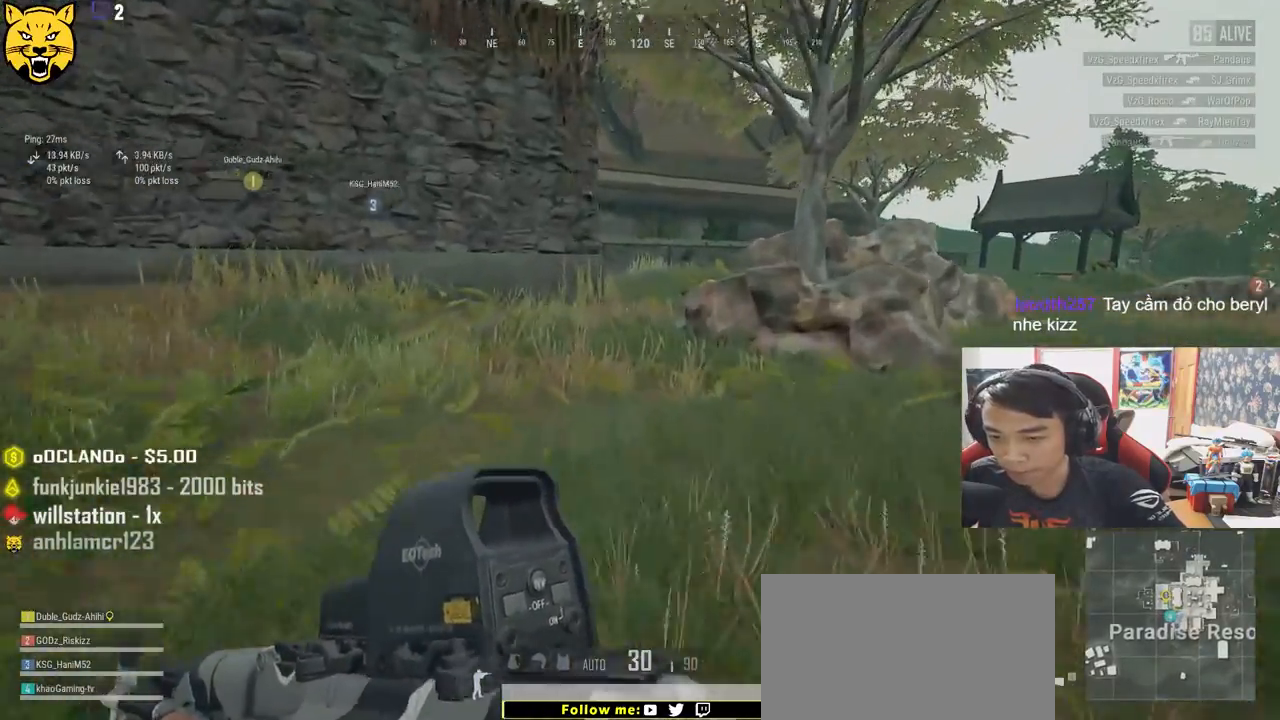
{"keys": ["shift", "w"], "mouse": [], "events": []}
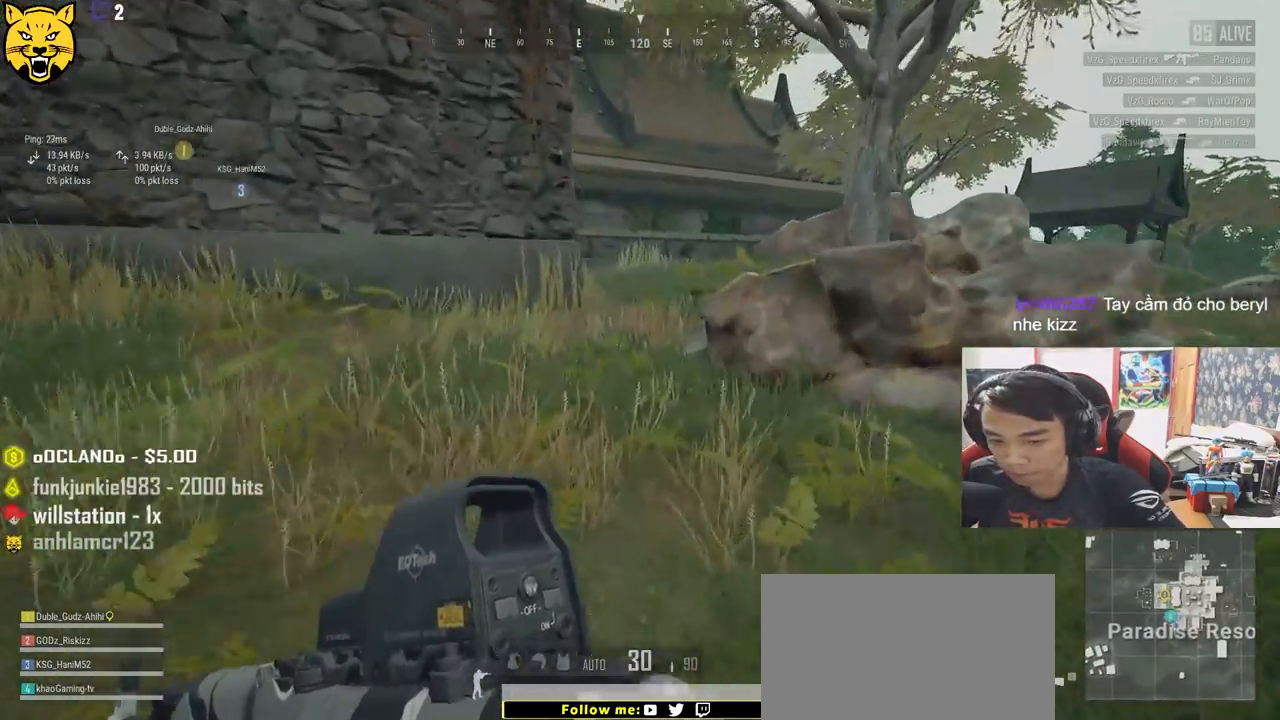
{"keys": ["shift", "w"], "mouse": [], "events": []}
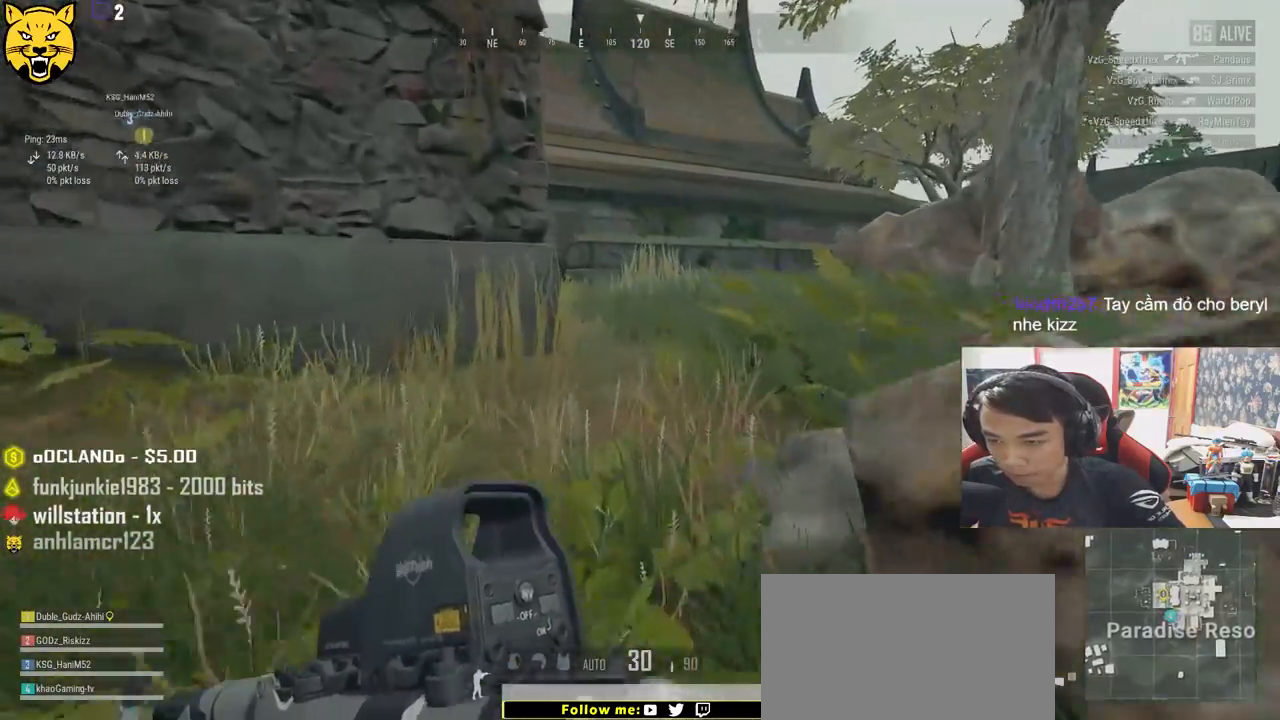
{"keys": ["d", "shift", "w"], "mouse": [], "events": [[217, "d", "down"]]}
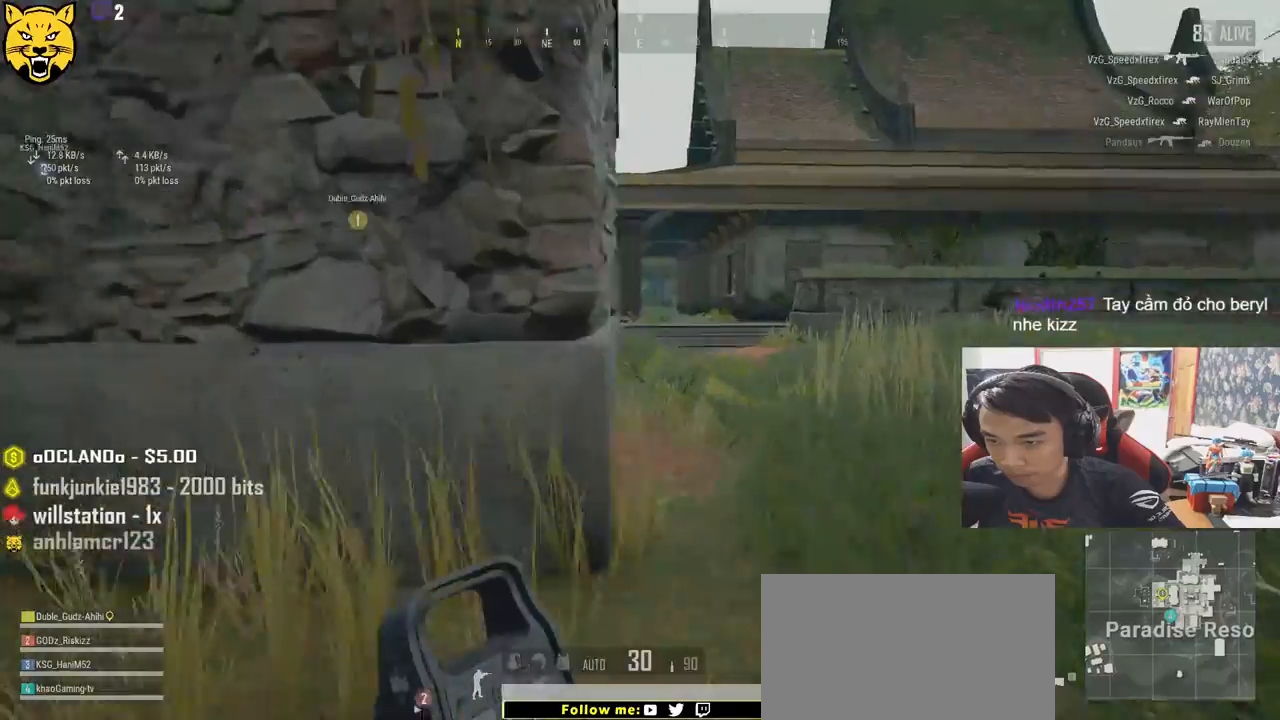
{"keys": ["d", "shift", "w"], "mouse": [], "events": []}
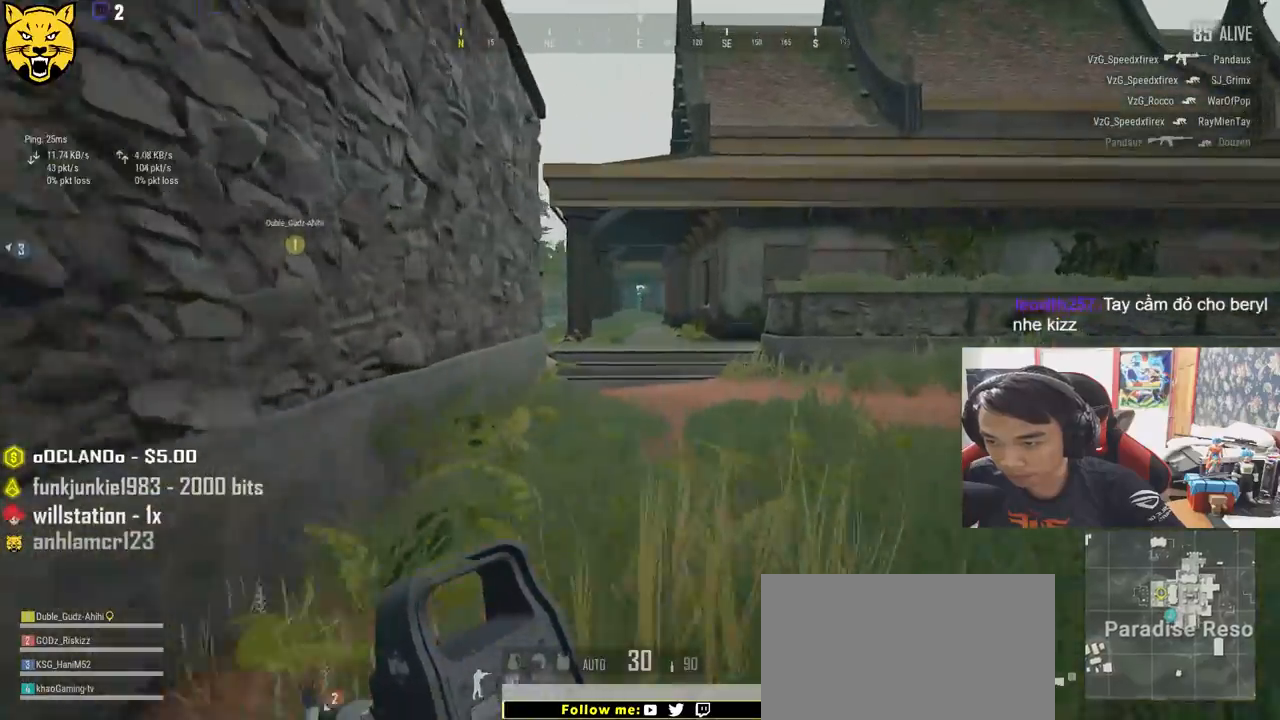
{"keys": ["shift", "w"], "mouse": [], "events": [[500, "d", "up"]]}
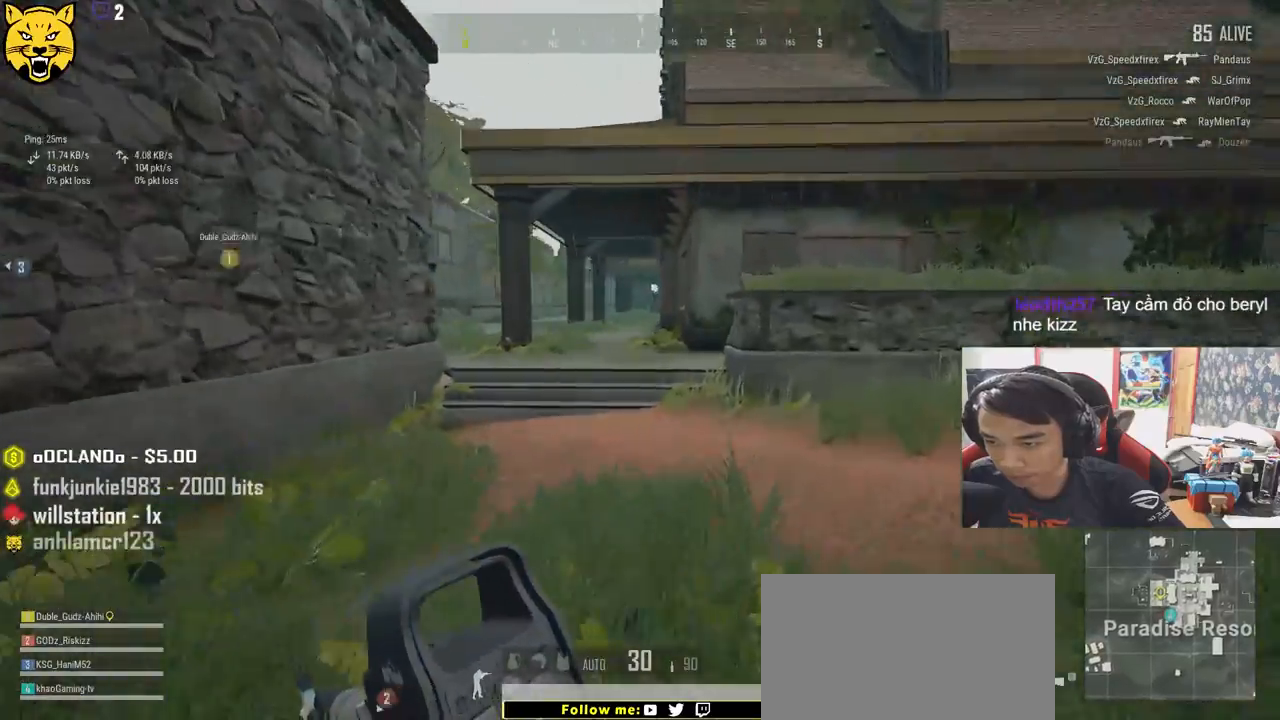
{"keys": ["shift", "space", "w"], "mouse": [], "events": [[433, "space", "down"]]}
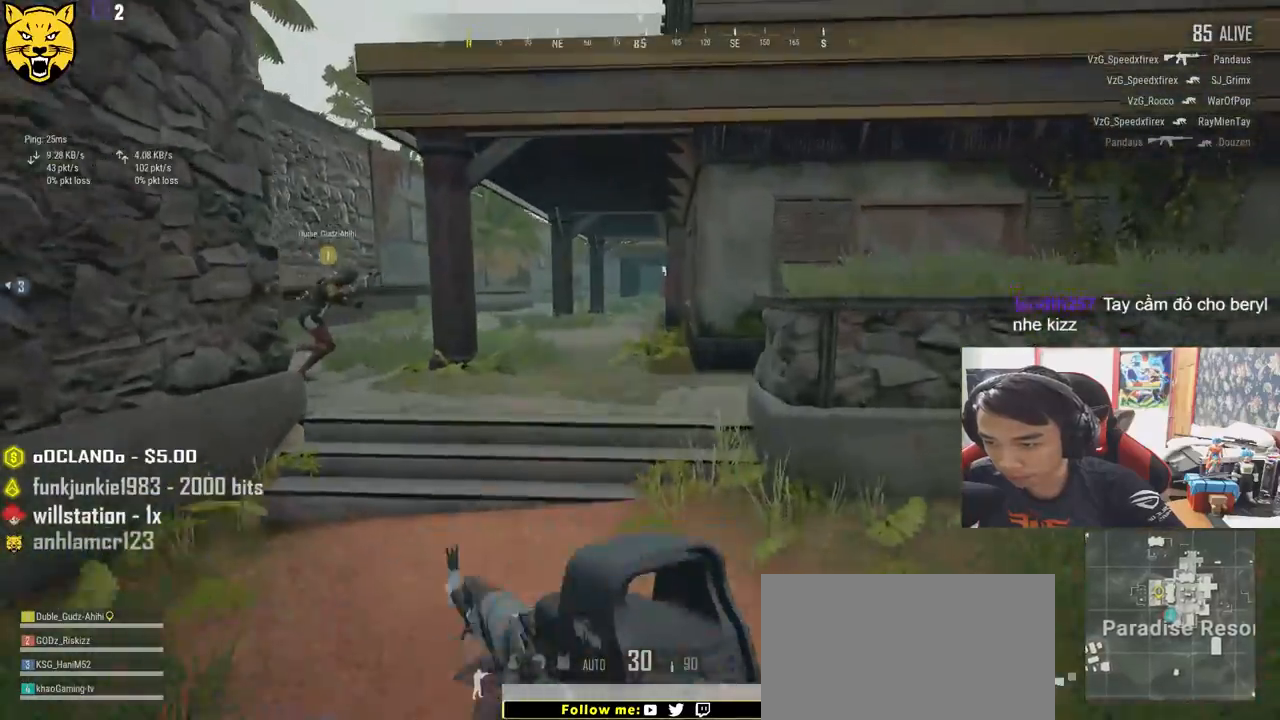
{"keys": ["shift", "w"], "mouse": [], "events": [[133, "space", "up"]]}
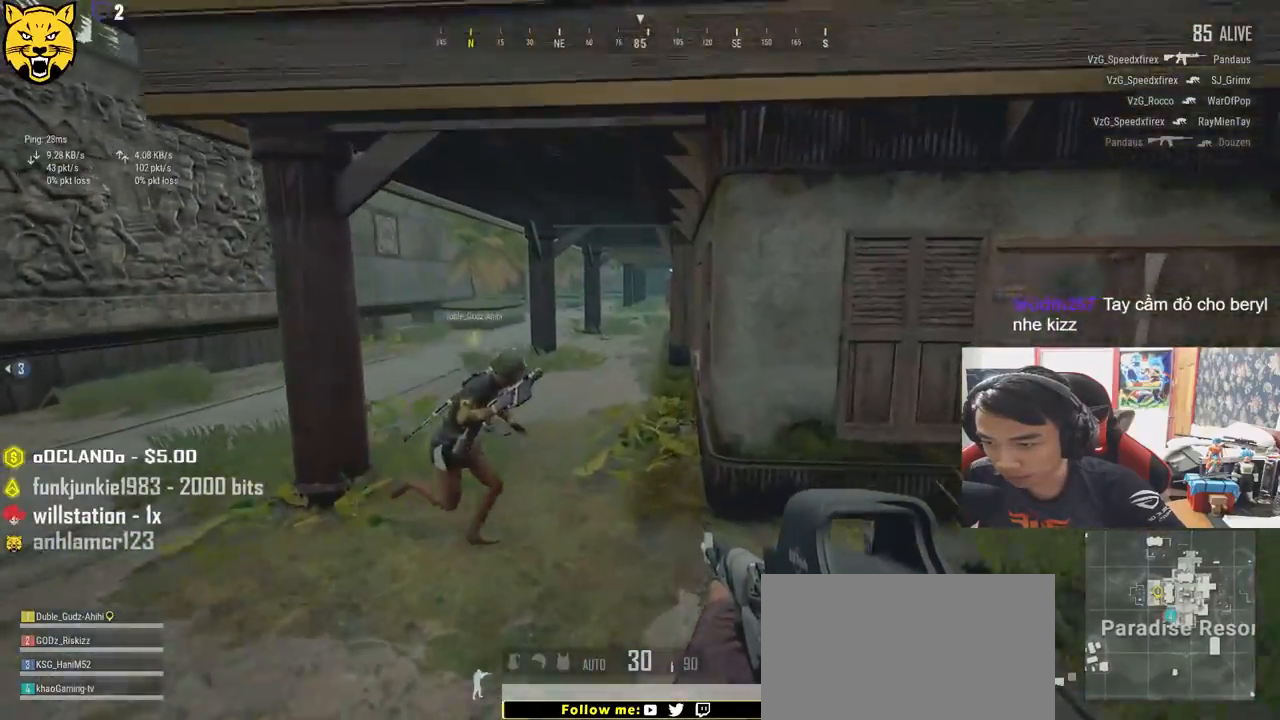
{"keys": ["d", "shift", "w"], "mouse": [], "events": [[200, "d", "down"]]}
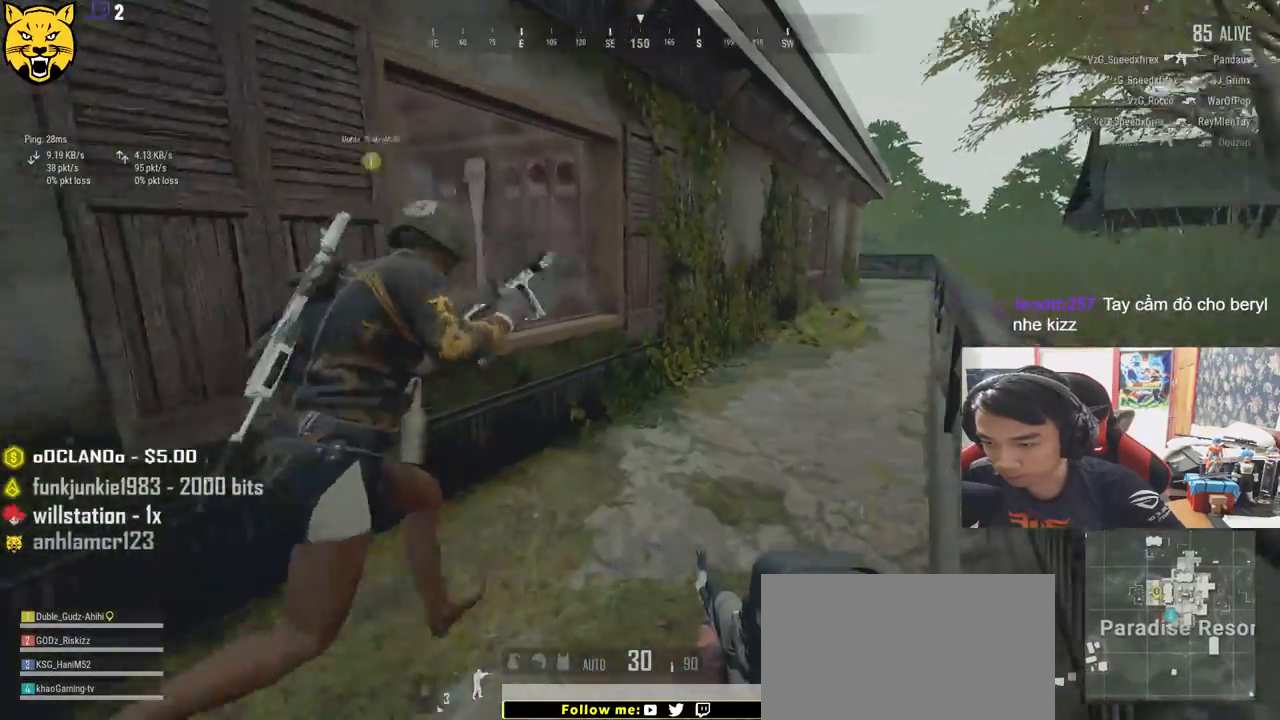
{"keys": ["d", "shift", "w"], "mouse": [], "events": [[250, "d", "up"], [450, "d", "down"]]}
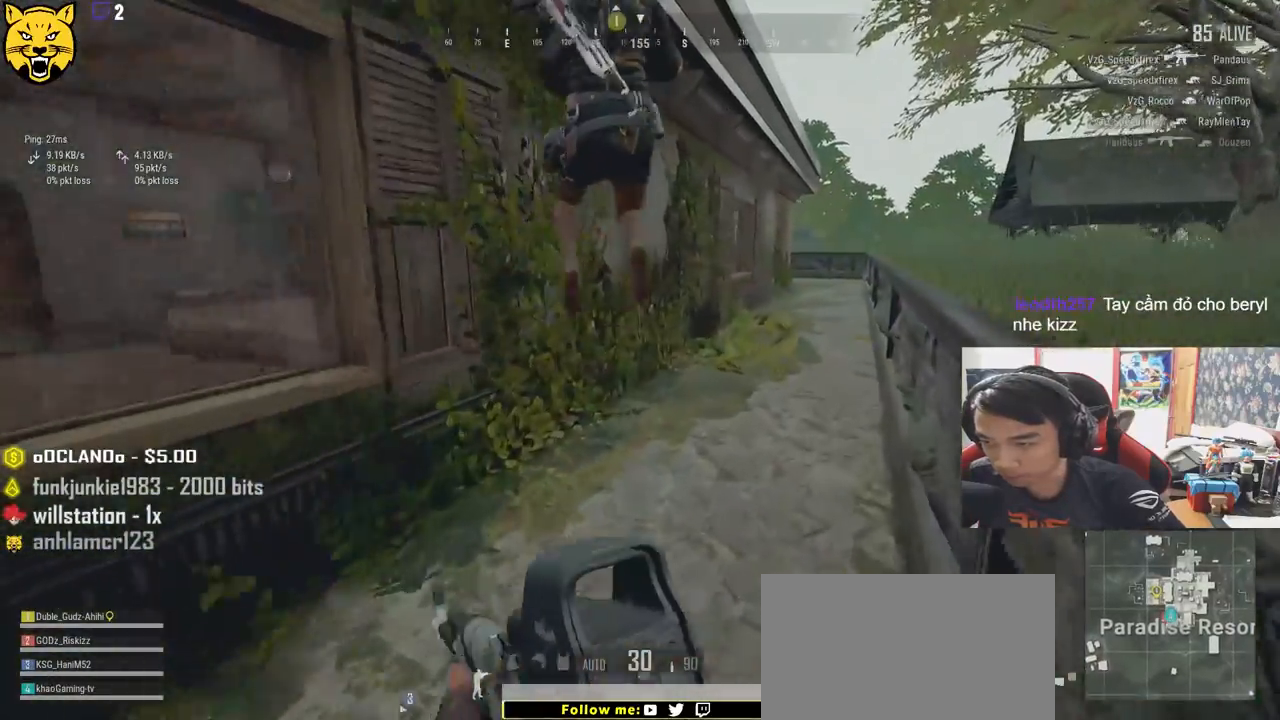
{"keys": ["d", "shift", "w"], "mouse": [], "events": []}
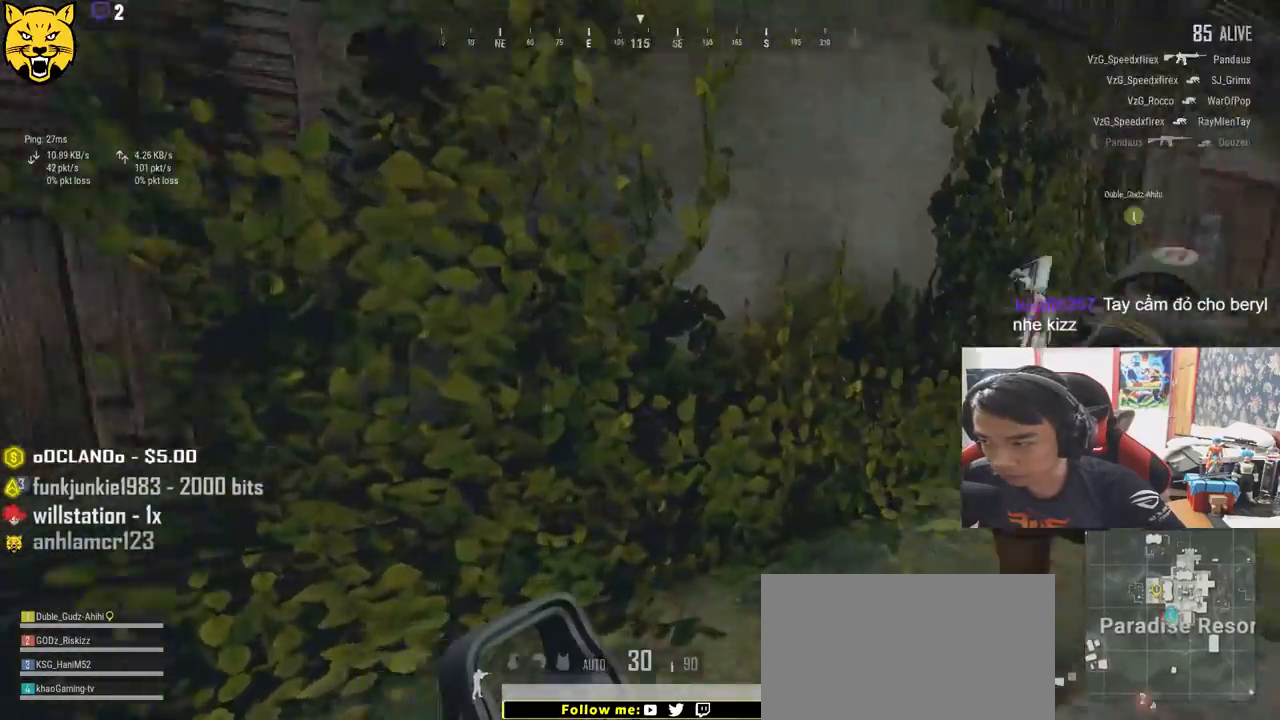
{"keys": ["d", "shift", "w"], "mouse": [], "events": []}
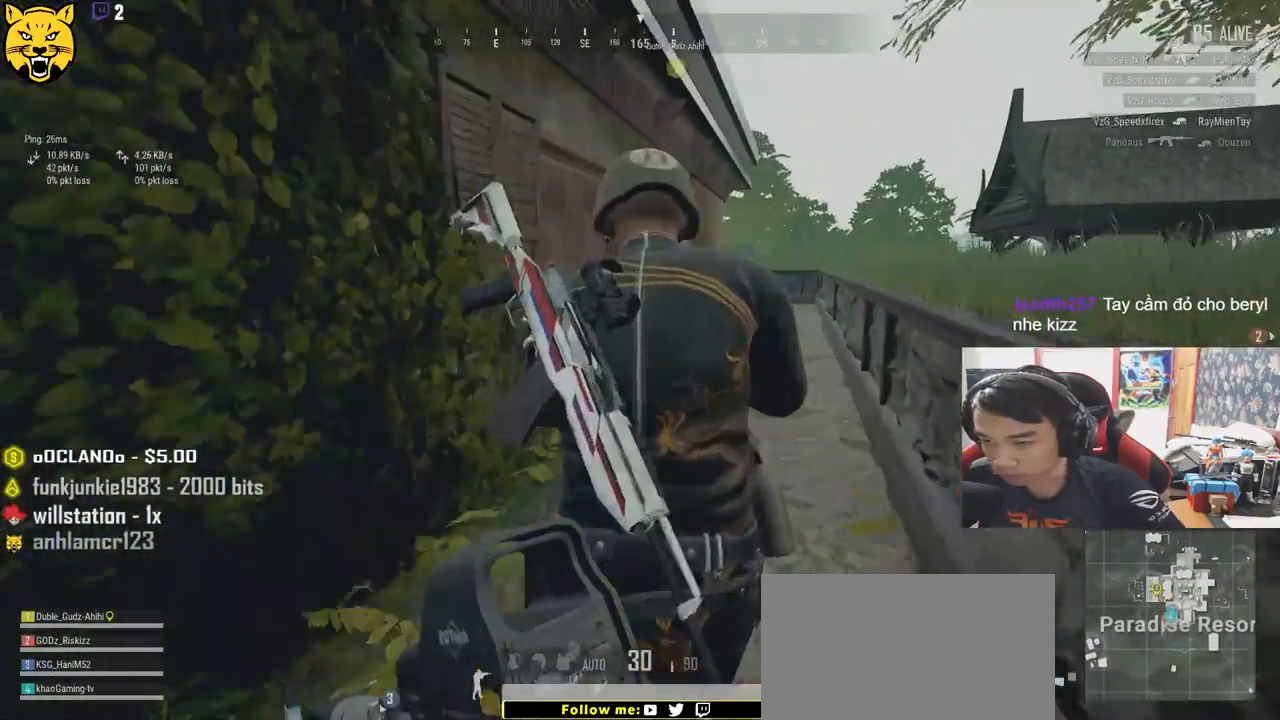
{"keys": ["d", "shift", "w"], "mouse": [], "events": []}
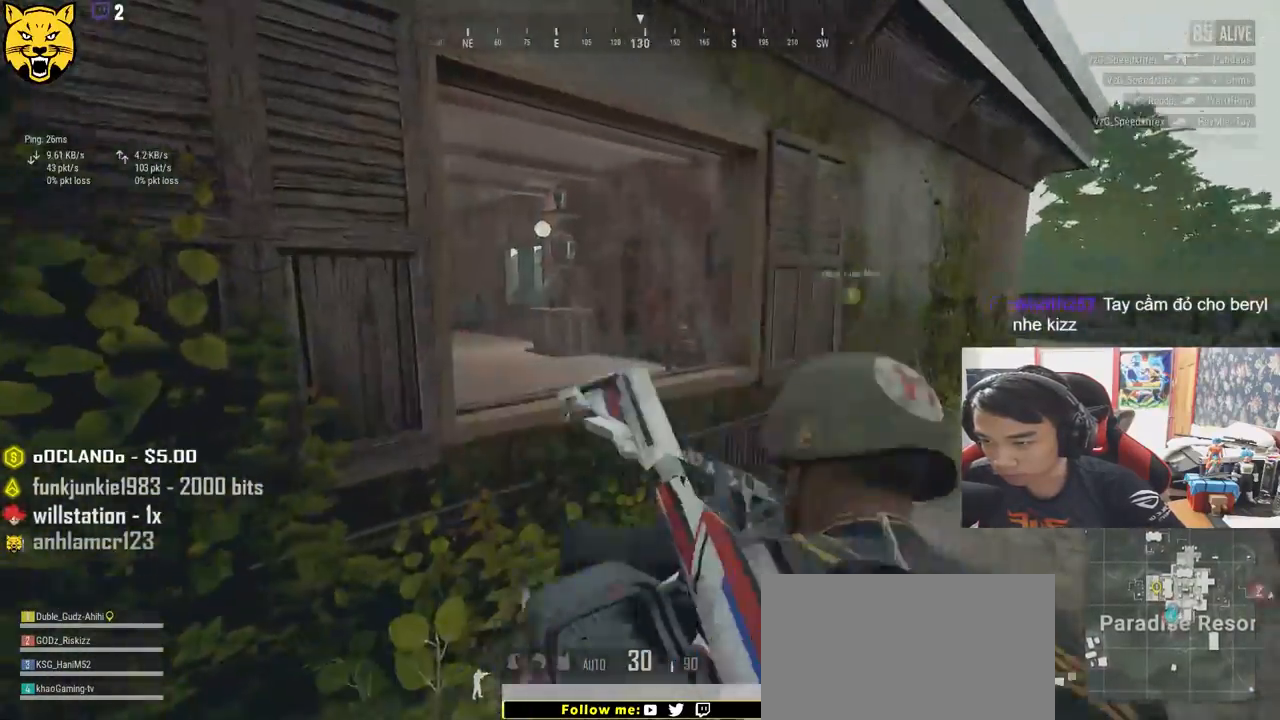
{"keys": ["d"], "mouse": [], "events": [[117, "shift", "up"], [217, "w", "up"]]}
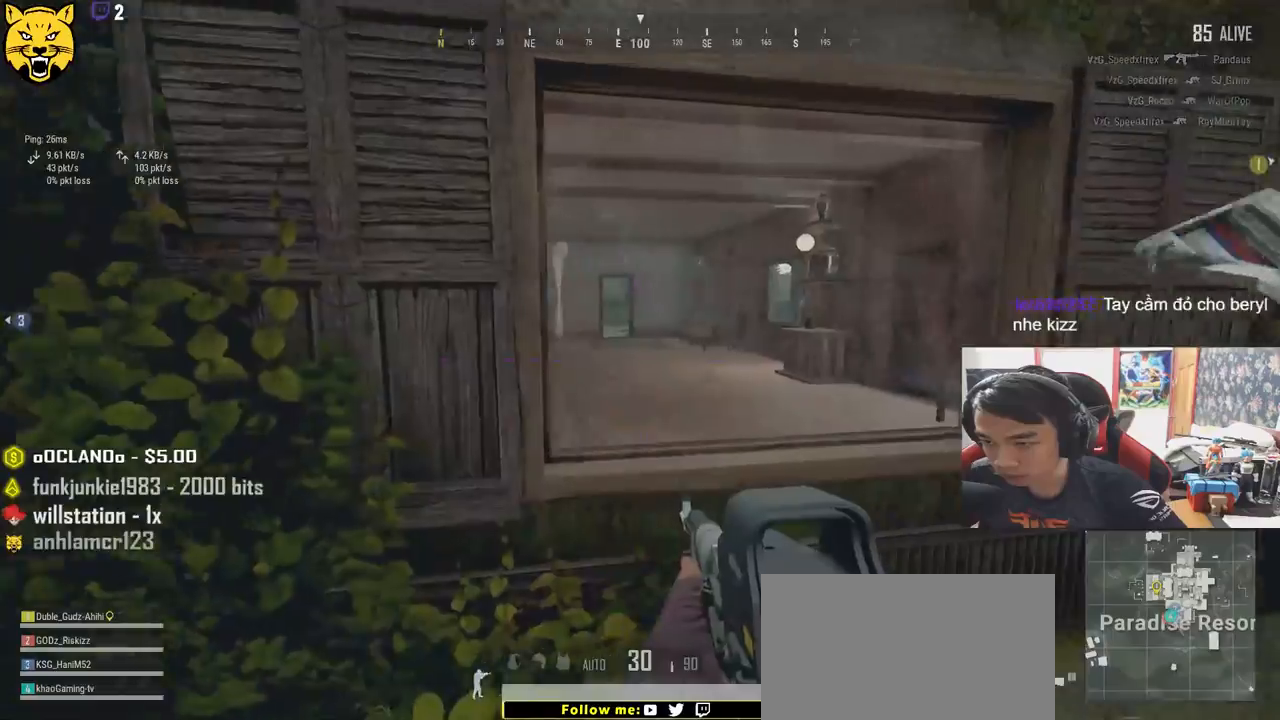
{"keys": ["d", "shift", "w"], "mouse": [], "events": [[400, "w", "down"], [467, "shift", "down"]]}
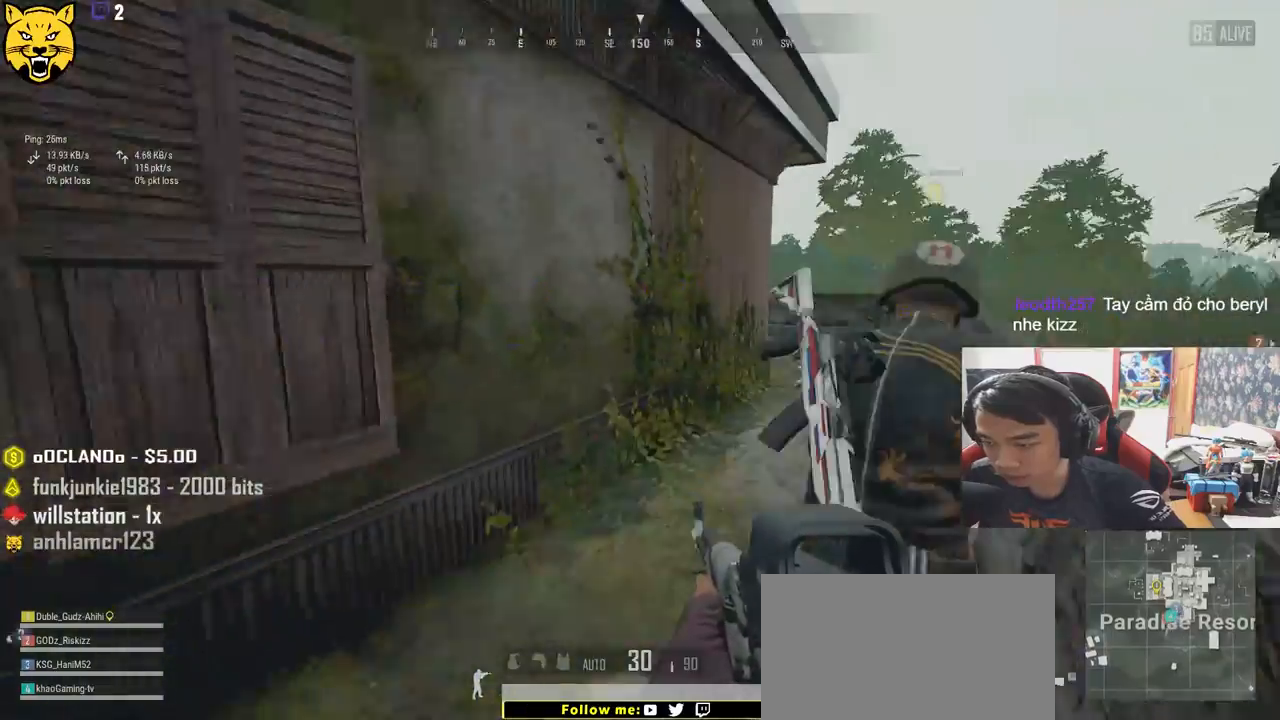
{"keys": ["d", "shift", "w"], "mouse": [], "events": []}
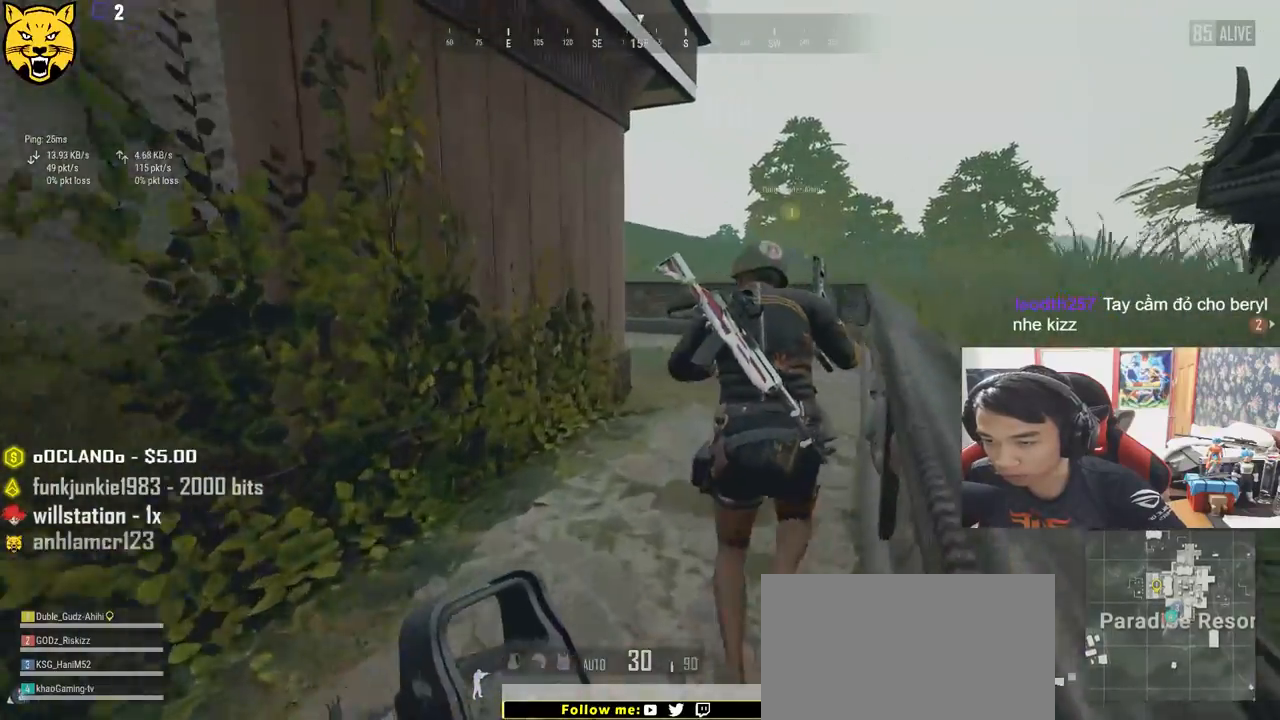
{"keys": ["d", "shift", "w"], "mouse": [], "events": []}
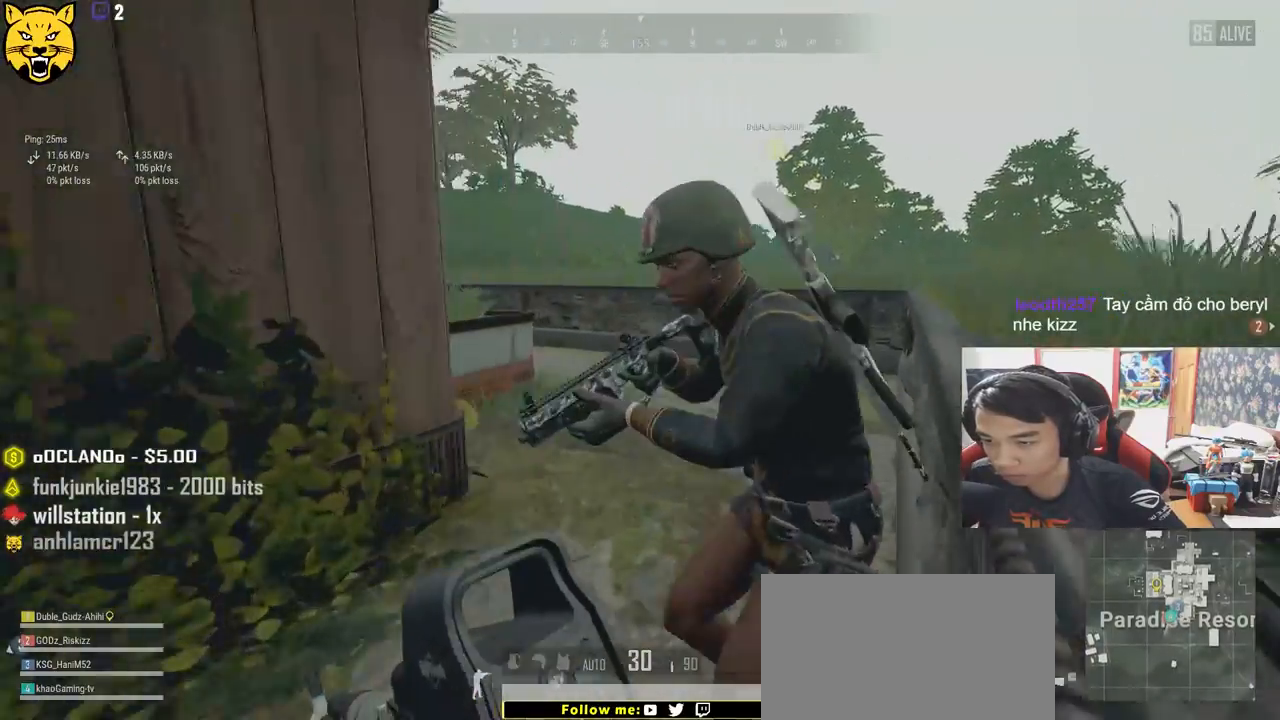
{"keys": ["d", "w"], "mouse": [], "events": [[200, "shift", "up"]]}